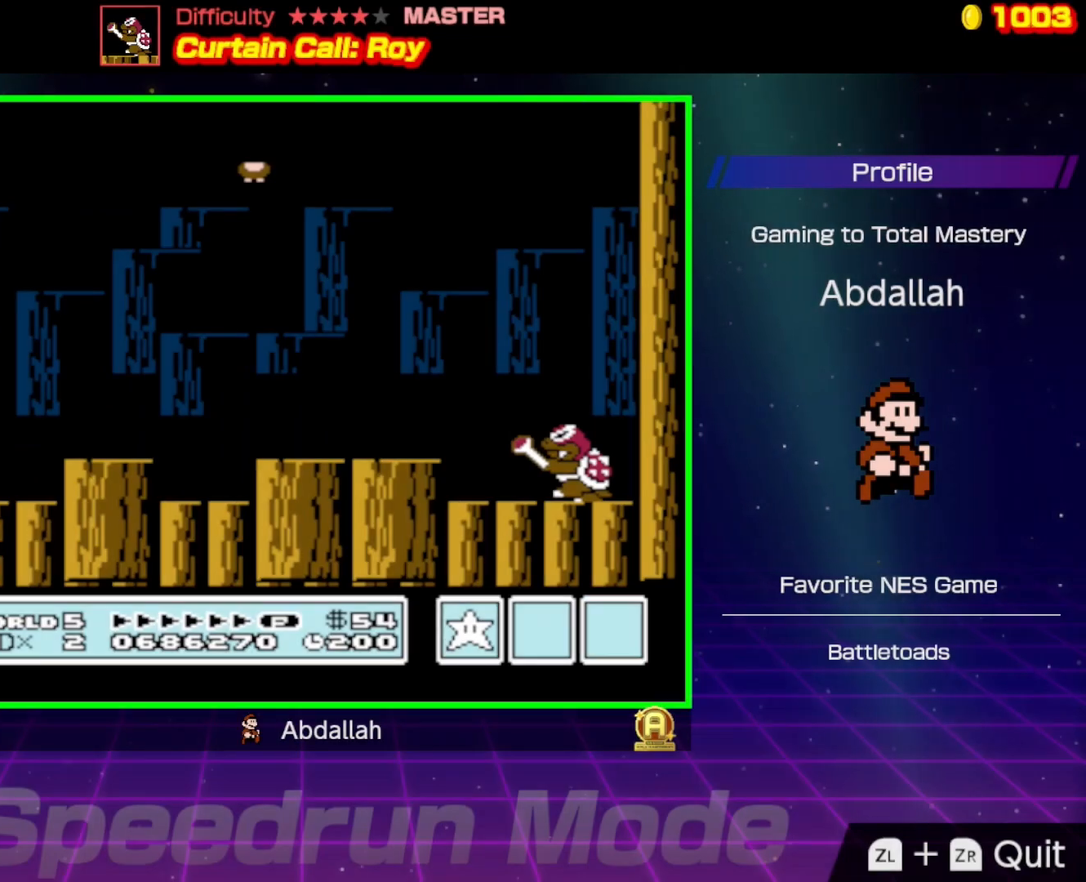
Gameplay with a controller (Nintendo layout); each line is a JSON object with the inputs held at the frame after it. "events" lists button and stick changes between this image and that frame as [ms after this image, input, new state], when the widget could be followed in between. Not read: L3 R3.
{"buttons": [], "events": []}
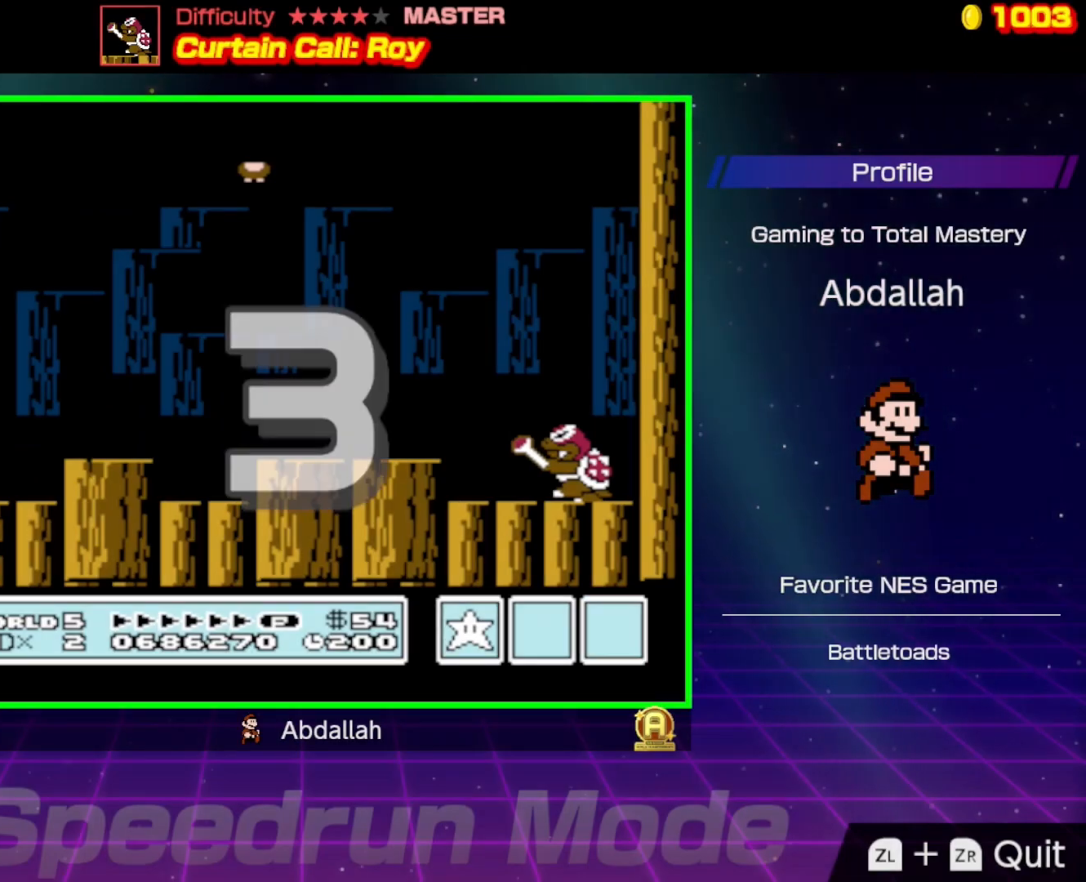
{"buttons": [], "events": []}
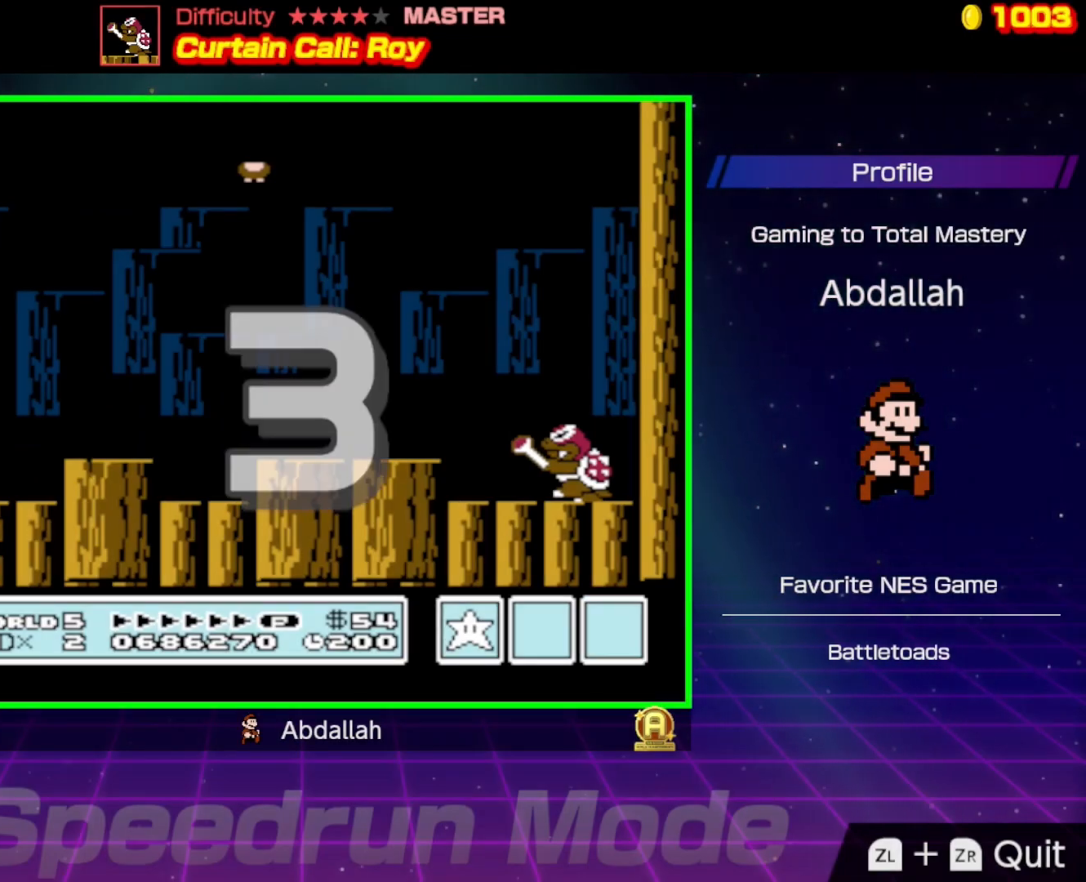
{"buttons": [], "events": []}
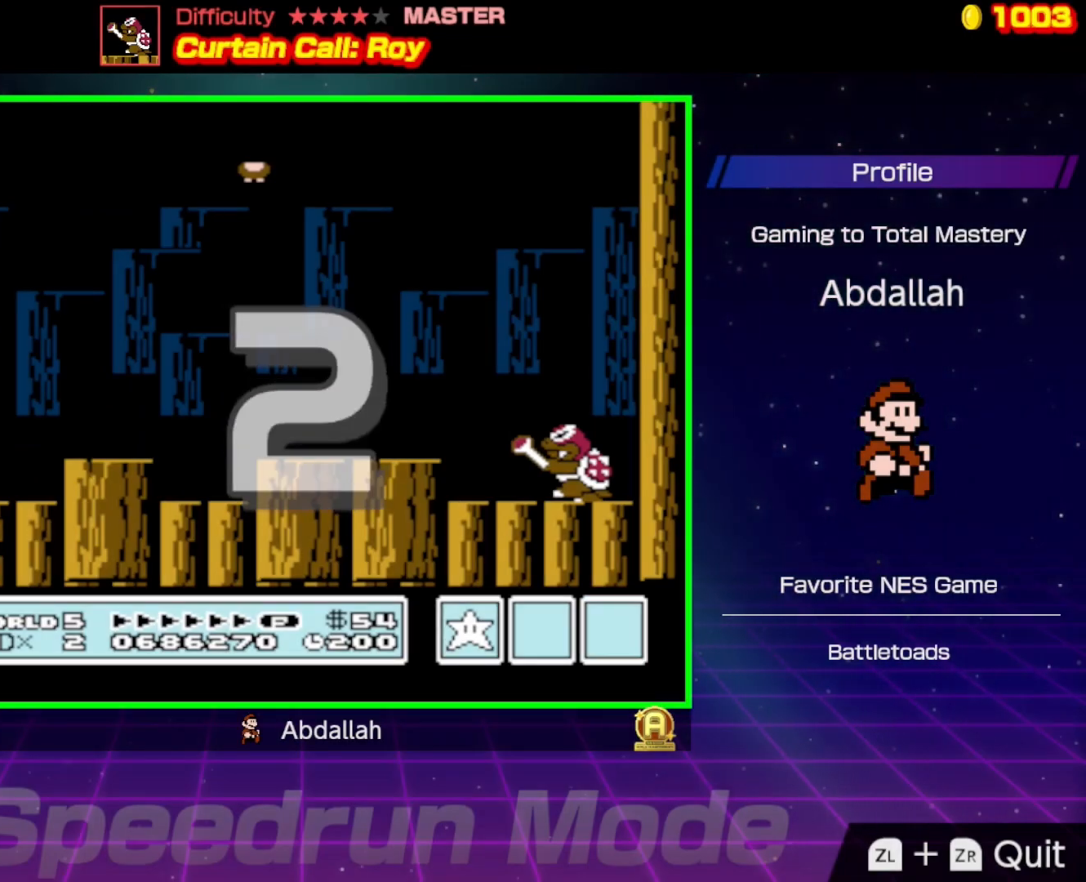
{"buttons": [], "events": []}
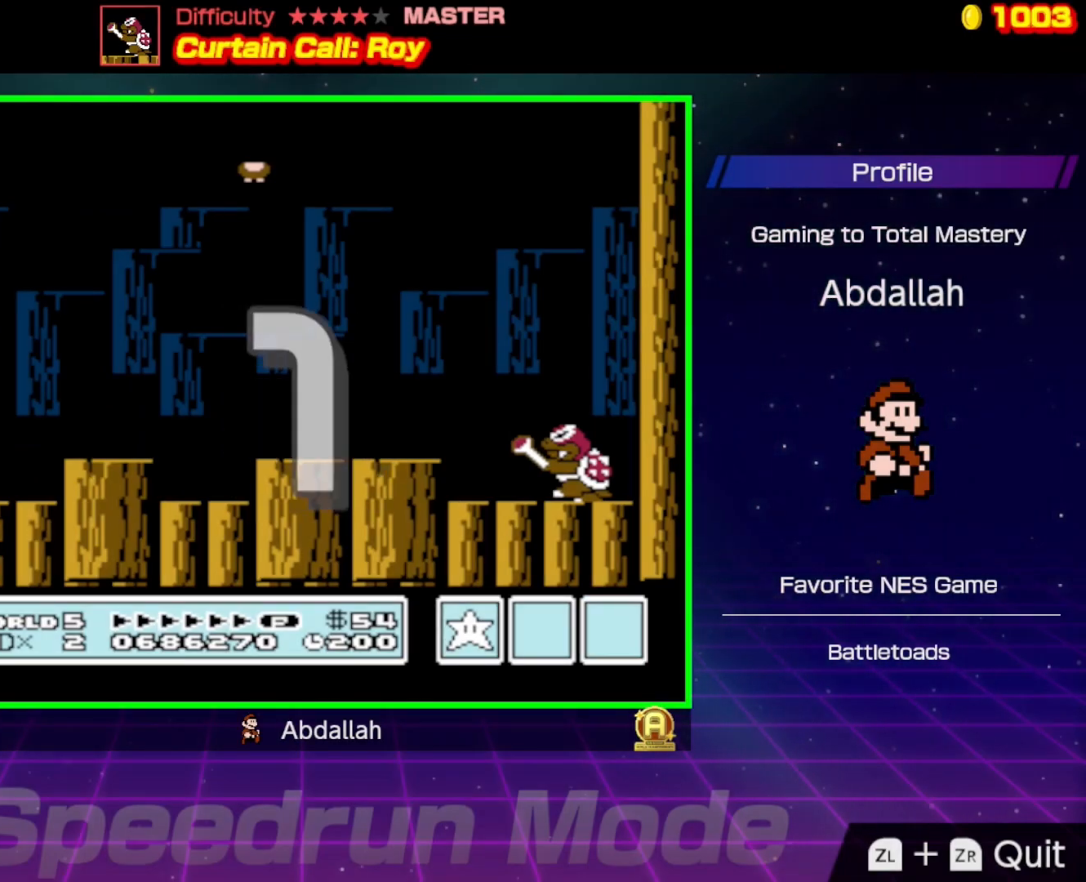
{"buttons": [], "events": []}
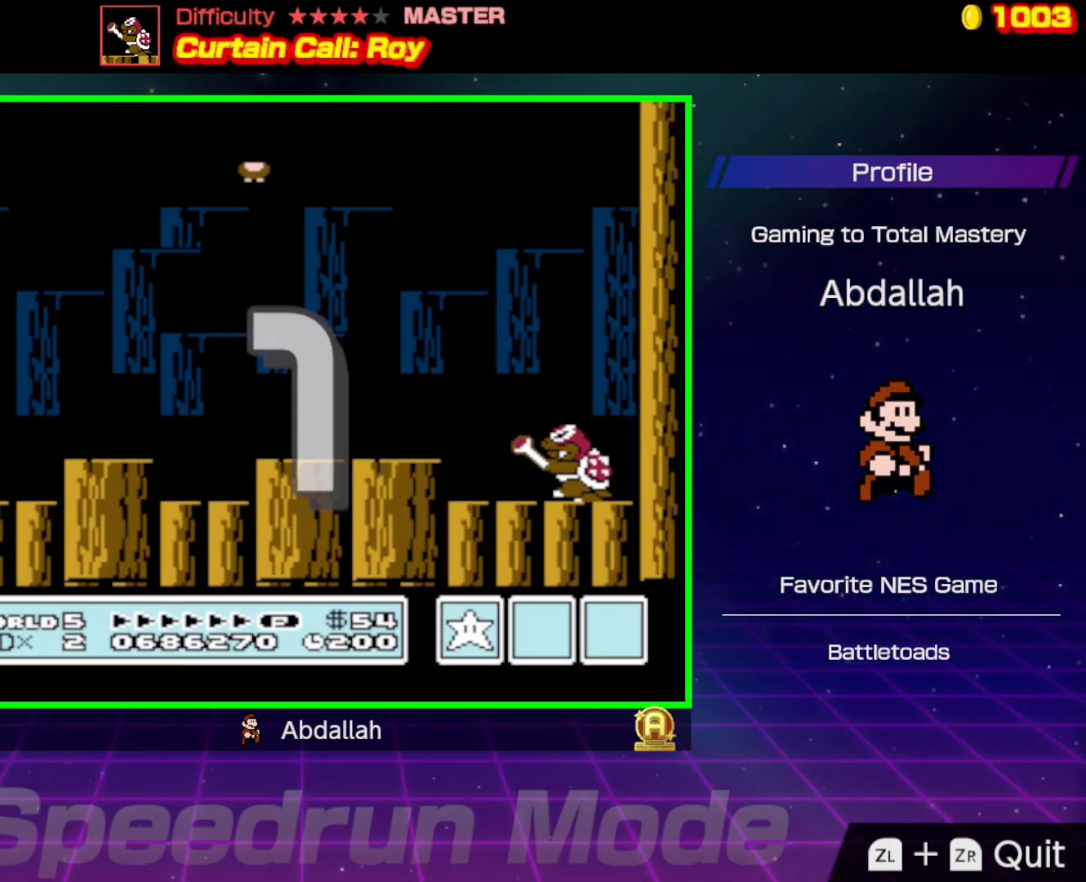
{"buttons": [], "events": []}
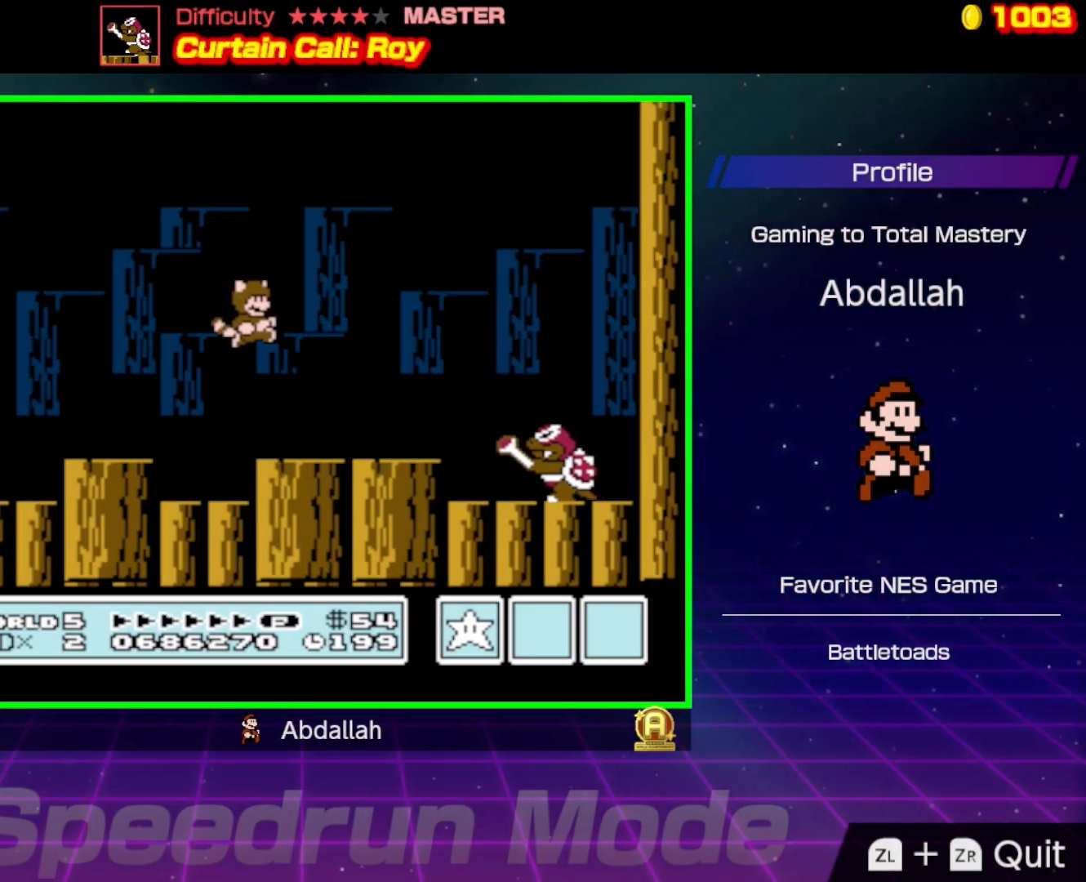
{"buttons": ["B", "DPAD_RIGHT"], "events": [[17, "DPAD_RIGHT", "down"], [333, "B", "down"]]}
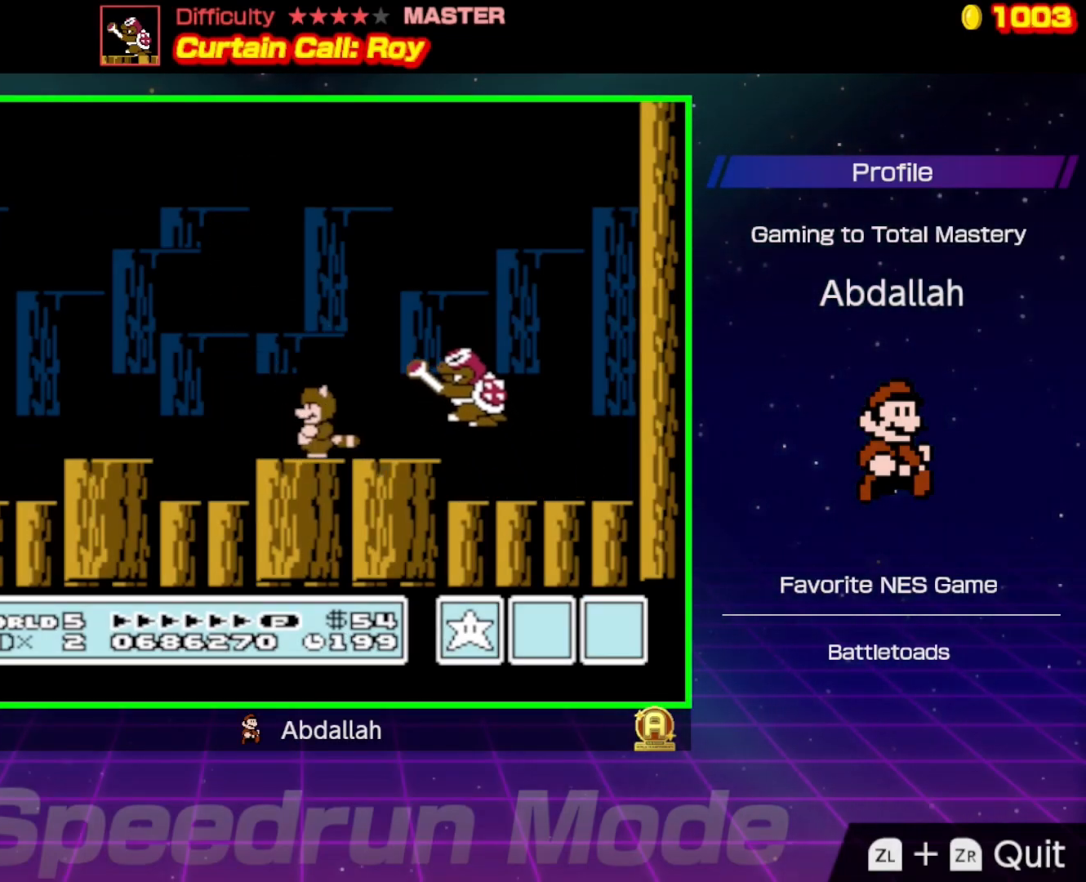
{"buttons": ["DPAD_LEFT"], "events": [[100, "B", "up"], [150, "DPAD_RIGHT", "up"], [200, "DPAD_LEFT", "down"], [350, "B", "down"], [467, "B", "up"]]}
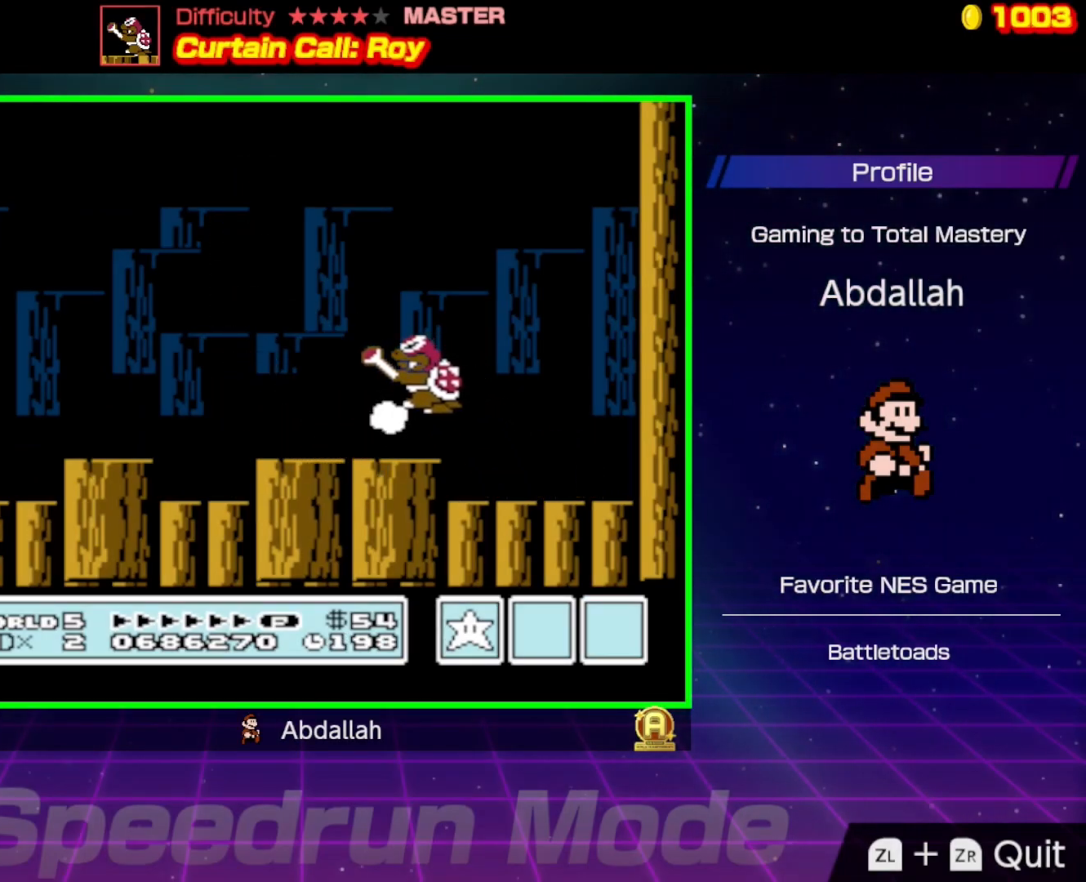
{"buttons": ["DPAD_LEFT"], "events": [[67, "B", "down"], [200, "B", "up"], [267, "B", "down"], [500, "B", "up"]]}
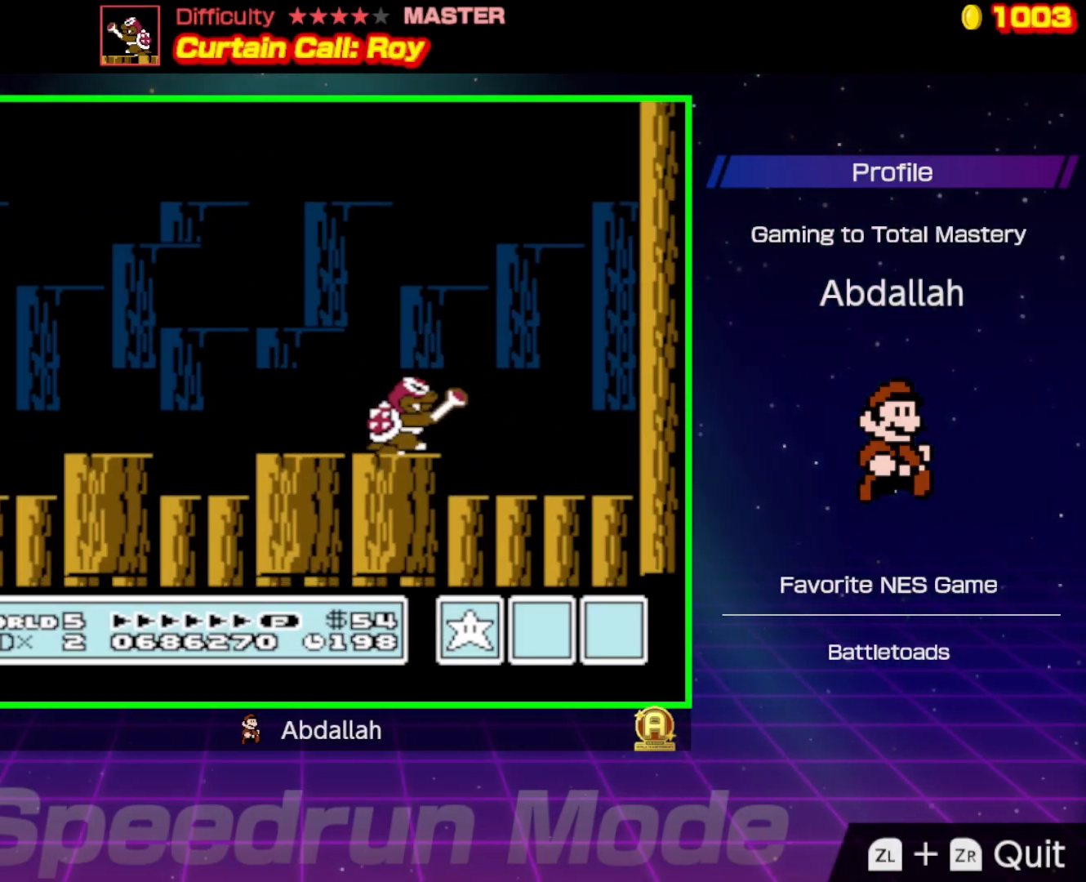
{"buttons": [], "events": [[100, "A", "down"], [133, "B", "down"], [167, "DPAD_LEFT", "up"], [217, "A", "up"], [250, "B", "up"], [250, "DPAD_RIGHT", "down"], [417, "DPAD_RIGHT", "up"]]}
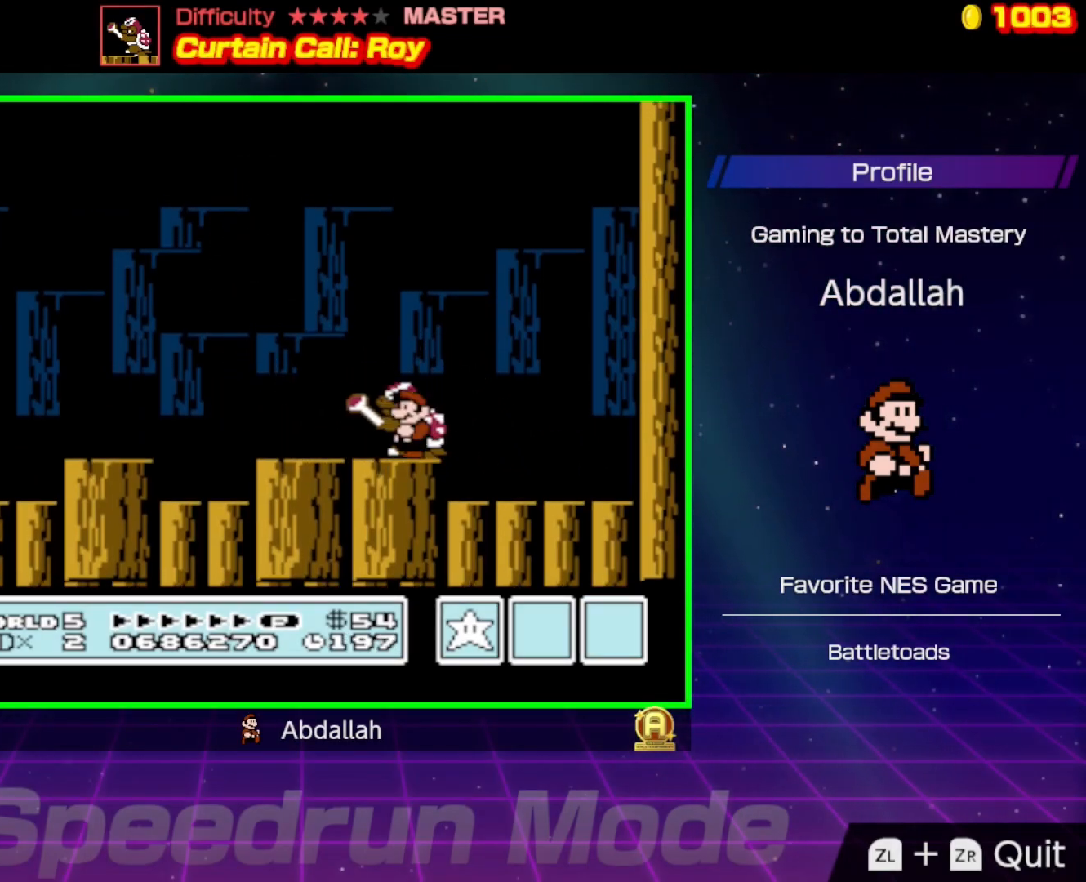
{"buttons": [], "events": []}
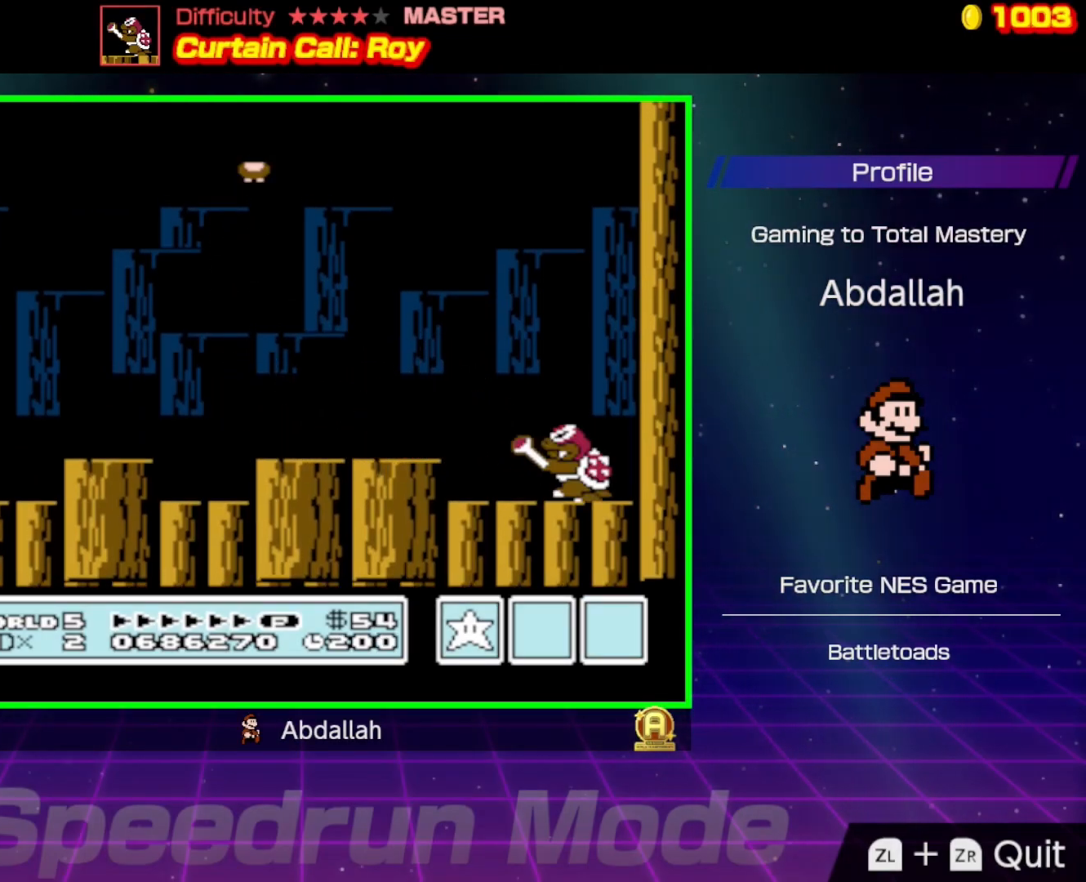
{"buttons": ["B"], "events": [[267, "B", "down"]]}
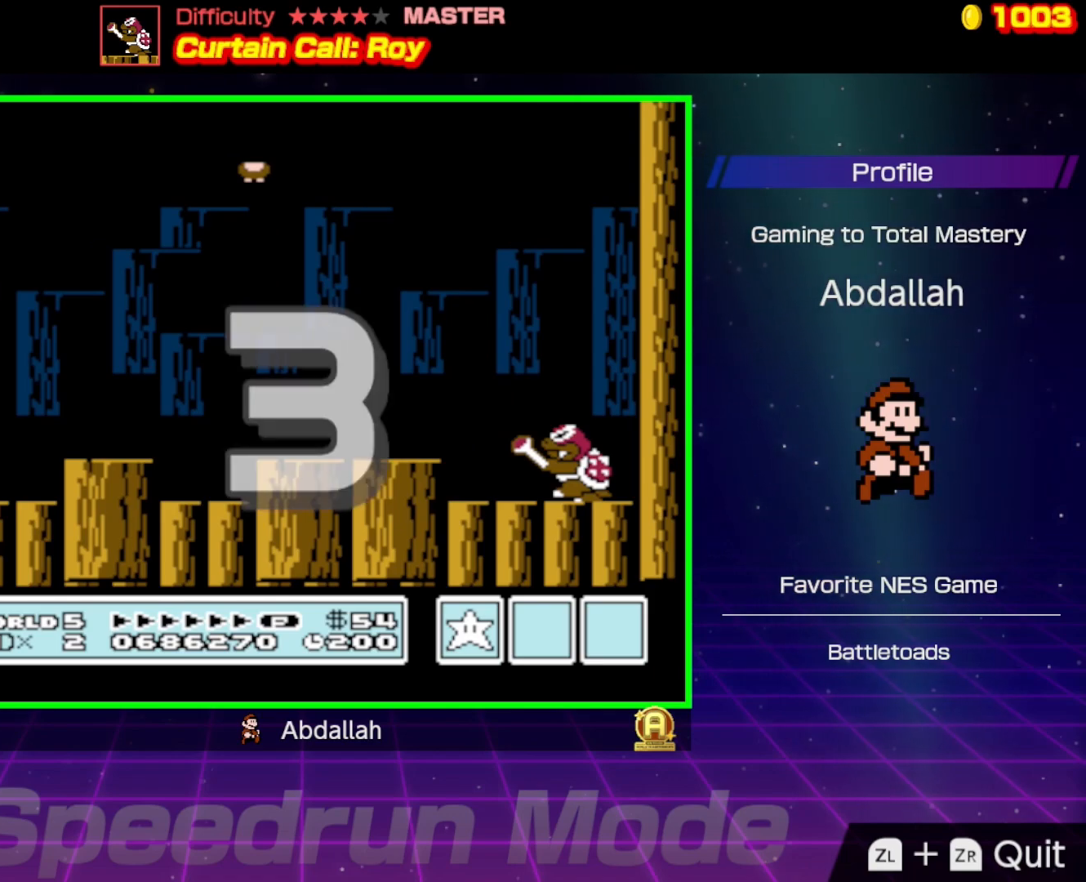
{"buttons": ["B"], "events": [[167, "B", "up"], [350, "B", "down"]]}